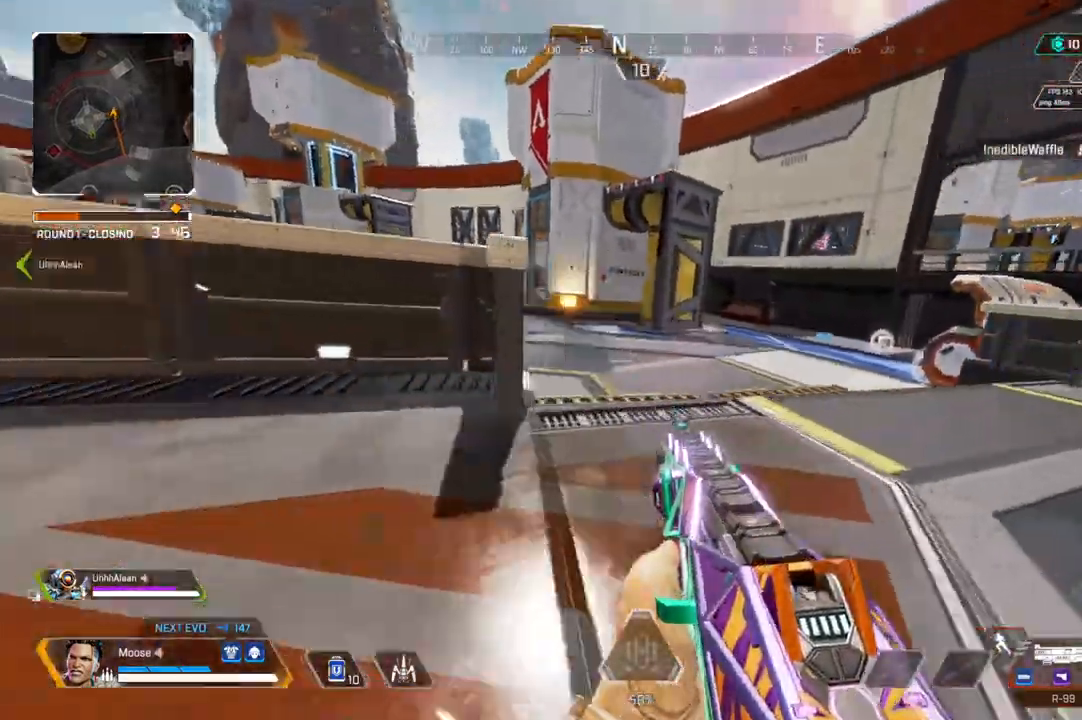
Gameplay with a controller (PlayStation layout); each line is a JSON object with the inputs held at the frame after it. "events" lists button and stick changes between this image and that frame as [ms after this image, input, new state], when the widget could be followed in between. Not read: SELECT START.
{"buttons": [], "left_stick": "center", "right_stick": "center", "events": [[83, "left_stick", "up-right"], [133, "right_stick", "center"], [233, "left_stick", "center"]]}
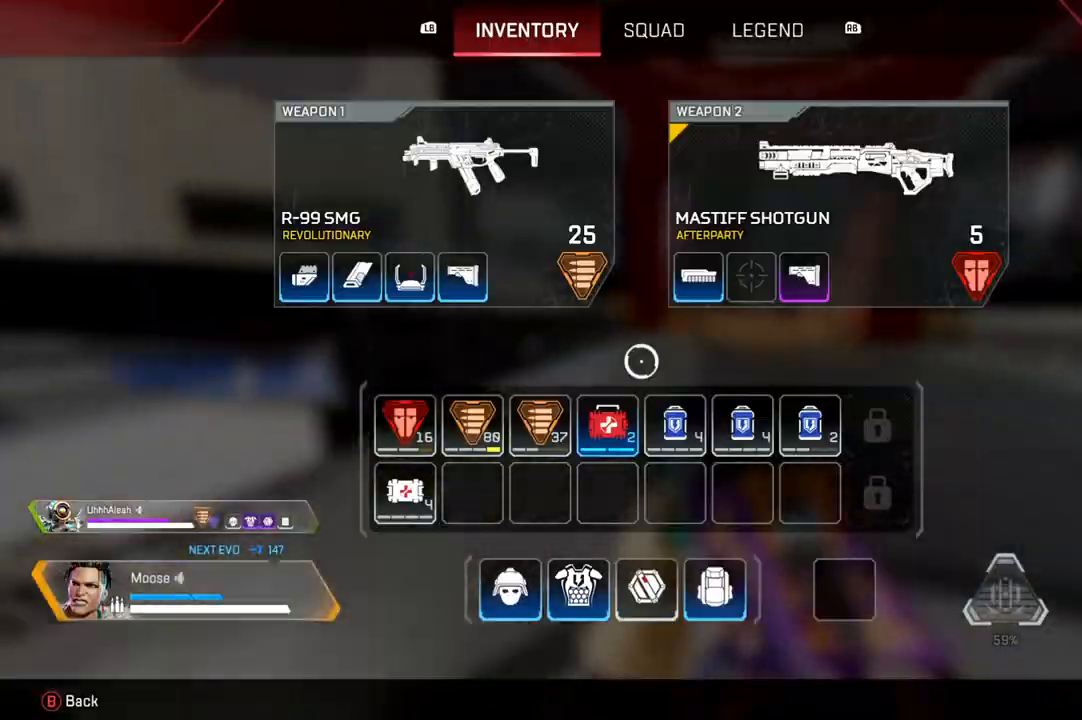
{"buttons": ["CROSS"], "left_stick": "up-right", "right_stick": "center", "events": [[150, "left_stick", "up"], [317, "left_stick", "up-right"], [417, "CROSS", "down"]]}
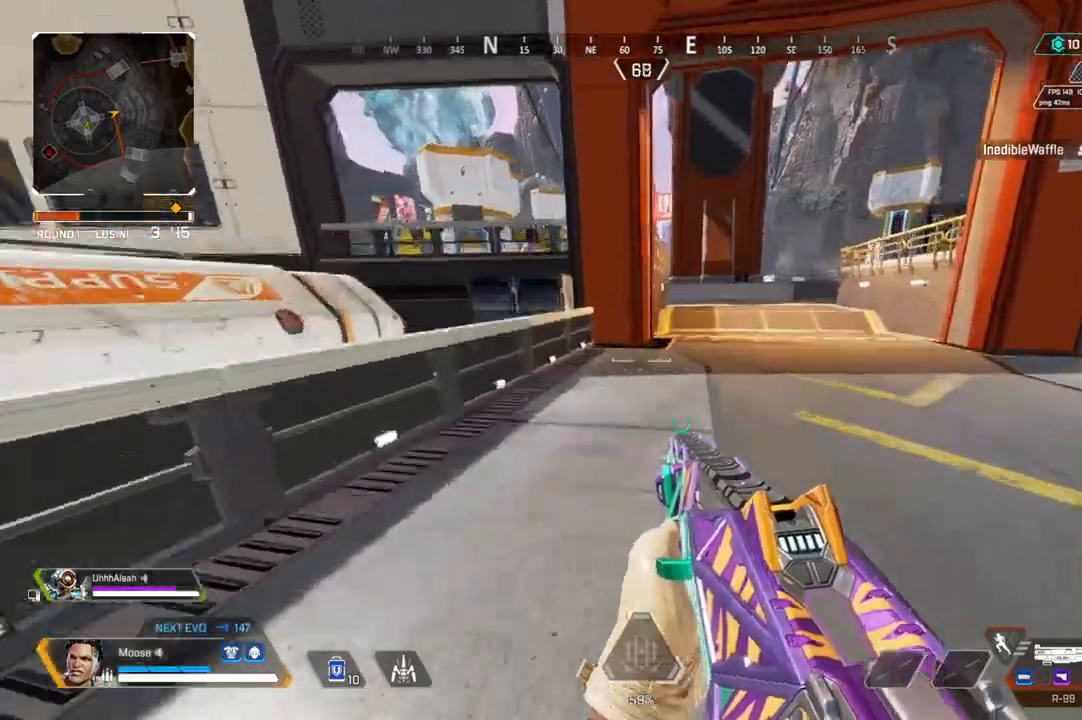
{"buttons": [], "left_stick": "up-right", "right_stick": "center", "events": [[17, "CROSS", "up"], [67, "CIRCLE", "down"], [67, "left_stick", "right"], [183, "CIRCLE", "up"], [300, "CIRCLE", "down"], [383, "CIRCLE", "up"], [433, "left_stick", "up-right"]]}
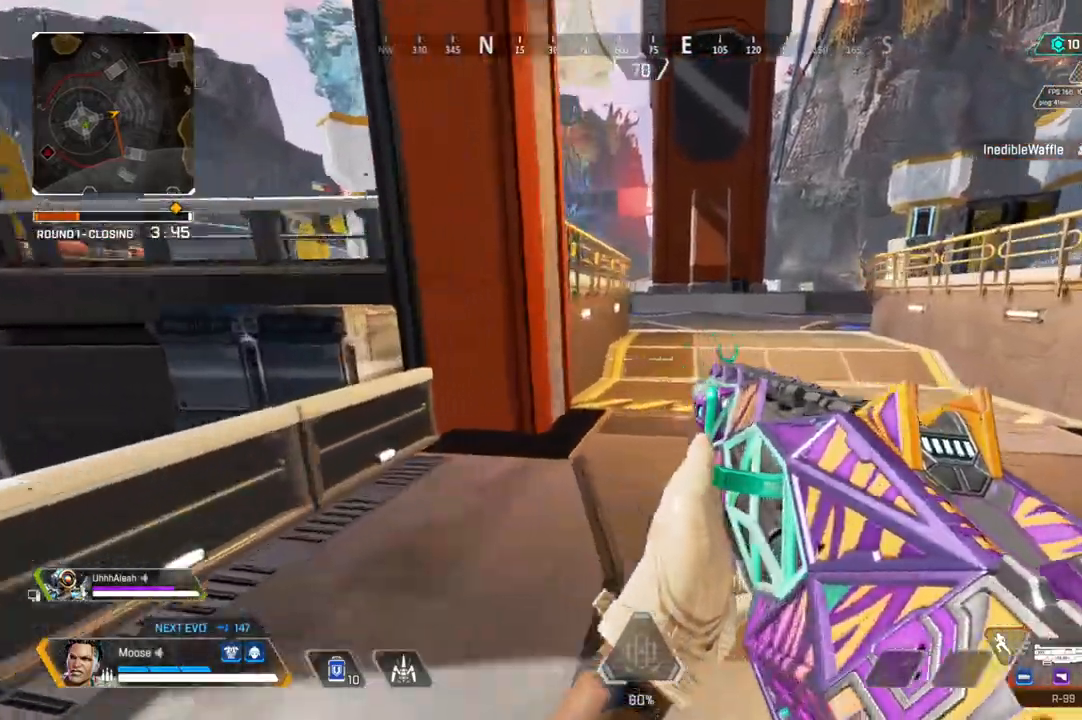
{"buttons": [], "left_stick": "up", "right_stick": "center", "events": [[200, "left_stick", "up"], [300, "right_stick", "right"], [350, "right_stick", "center"]]}
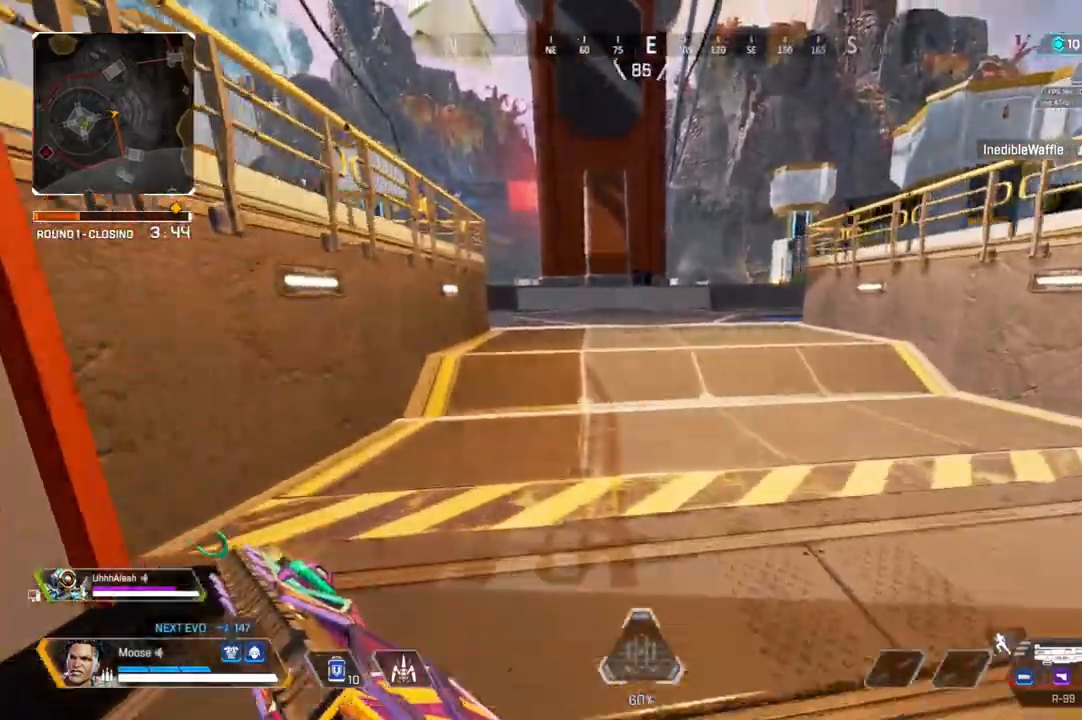
{"buttons": [], "left_stick": "right", "right_stick": "center", "events": [[167, "right_stick", "left"], [317, "right_stick", "center"], [350, "left_stick", "right"]]}
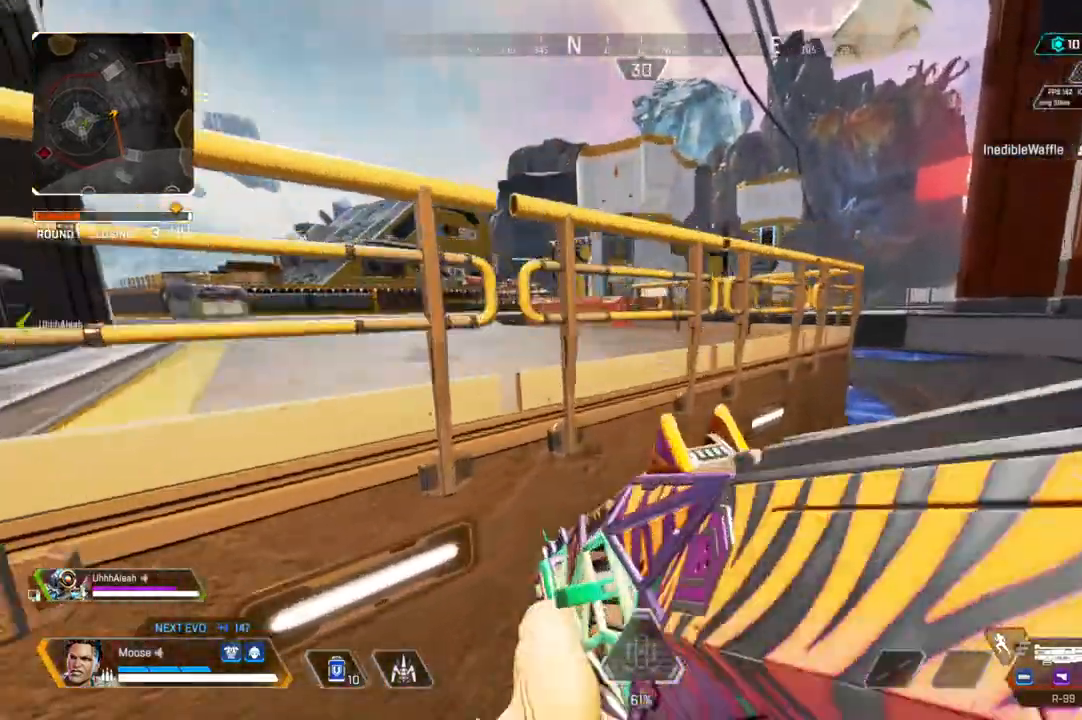
{"buttons": [], "left_stick": "up-right", "right_stick": "center", "events": [[17, "right_stick", "left"], [133, "right_stick", "center"], [267, "left_stick", "up-right"], [383, "right_stick", "right"], [483, "right_stick", "center"]]}
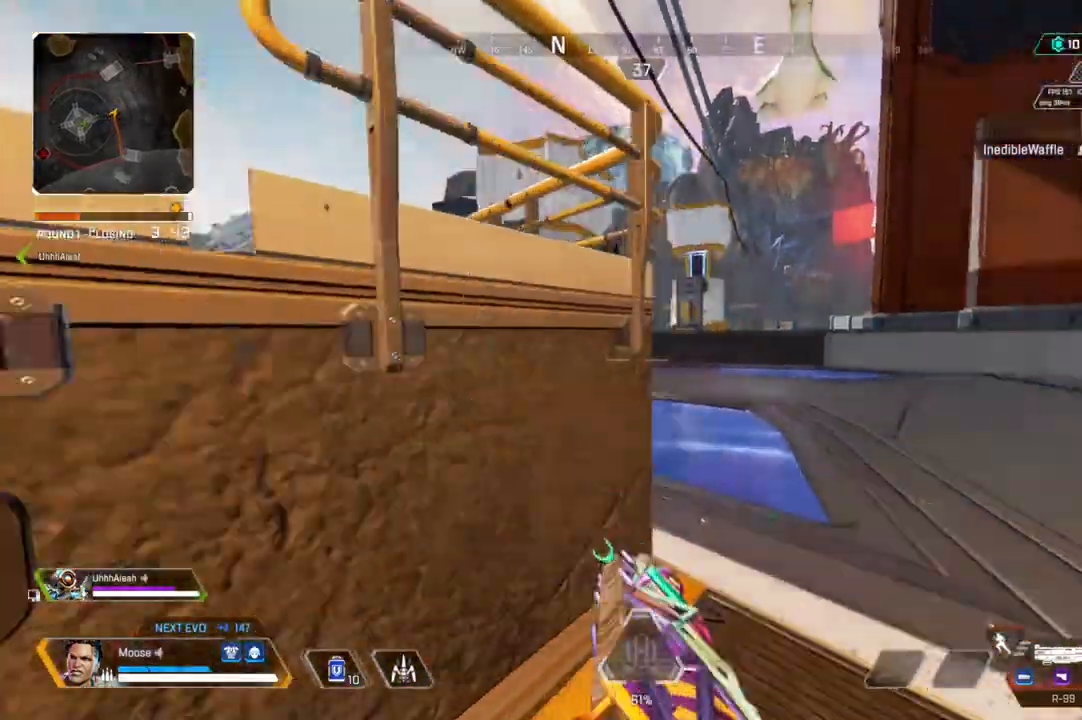
{"buttons": [], "left_stick": "up", "right_stick": "right", "events": [[217, "right_stick", "right"], [333, "left_stick", "up"]]}
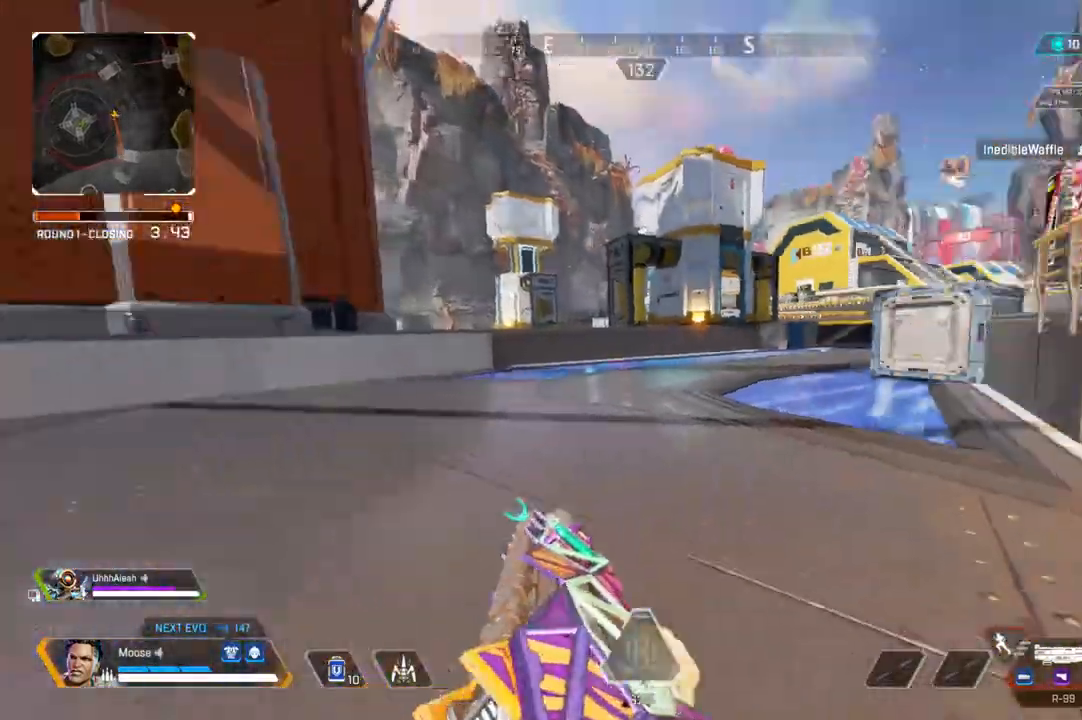
{"buttons": [], "left_stick": "up-left", "right_stick": "left", "events": [[83, "right_stick", "center"], [400, "right_stick", "left"], [500, "left_stick", "up-left"]]}
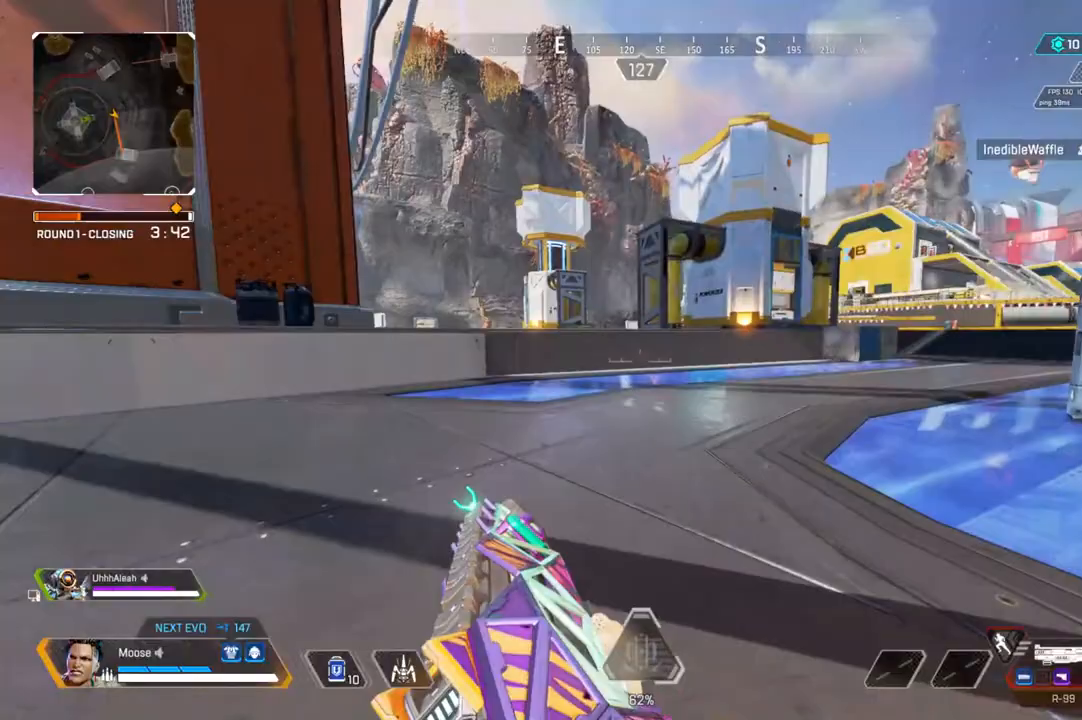
{"buttons": ["CIRCLE"], "left_stick": "up-left", "right_stick": "center", "events": [[383, "CIRCLE", "down"], [433, "right_stick", "center"]]}
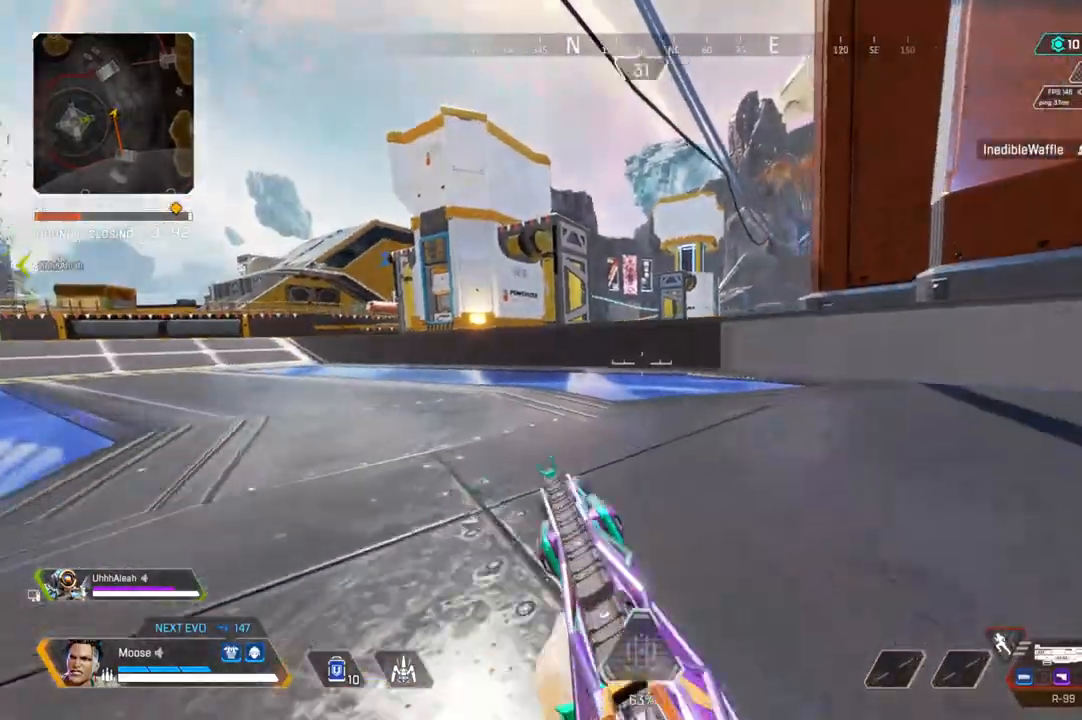
{"buttons": [], "left_stick": "left", "right_stick": "center"}
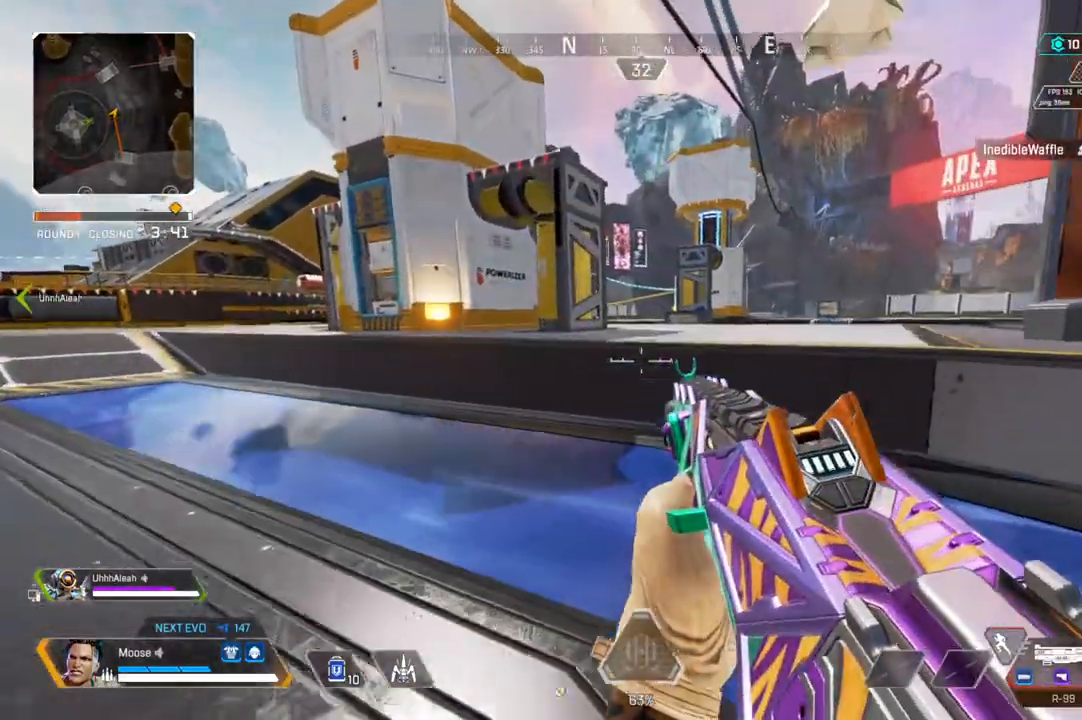
{"buttons": [], "left_stick": "up-left", "right_stick": "center", "events": [[50, "CIRCLE", "down"], [100, "right_stick", "left"], [133, "CIRCLE", "up"], [217, "left_stick", "up-left"], [267, "right_stick", "center"]]}
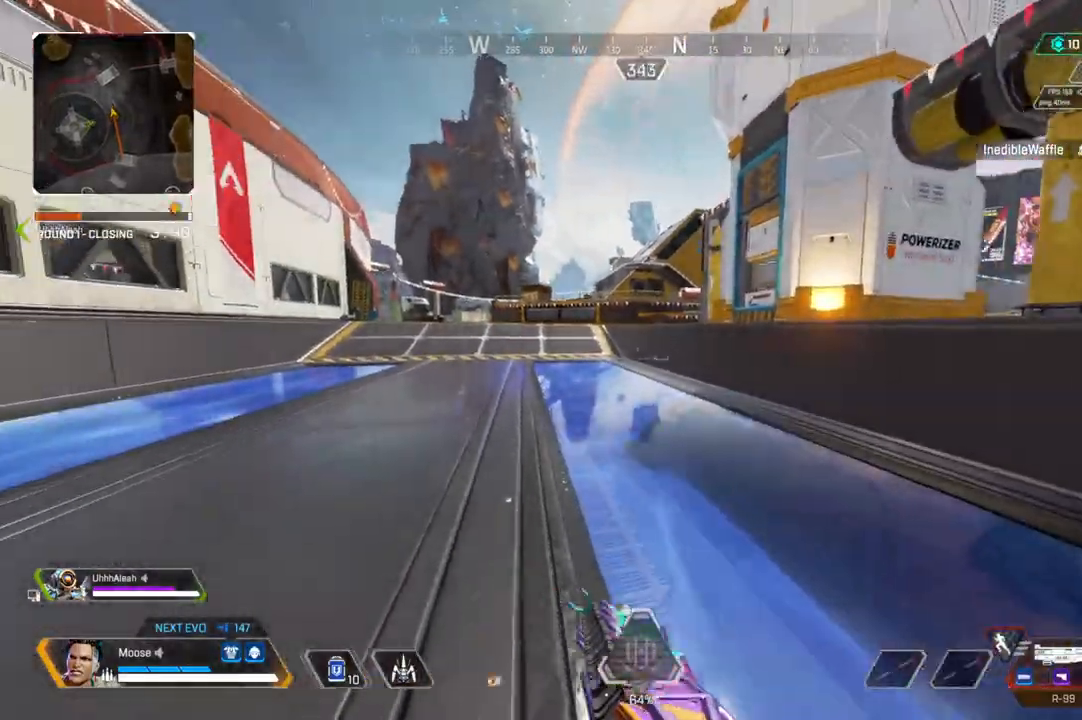
{"buttons": [], "left_stick": "up-left", "right_stick": "center", "events": []}
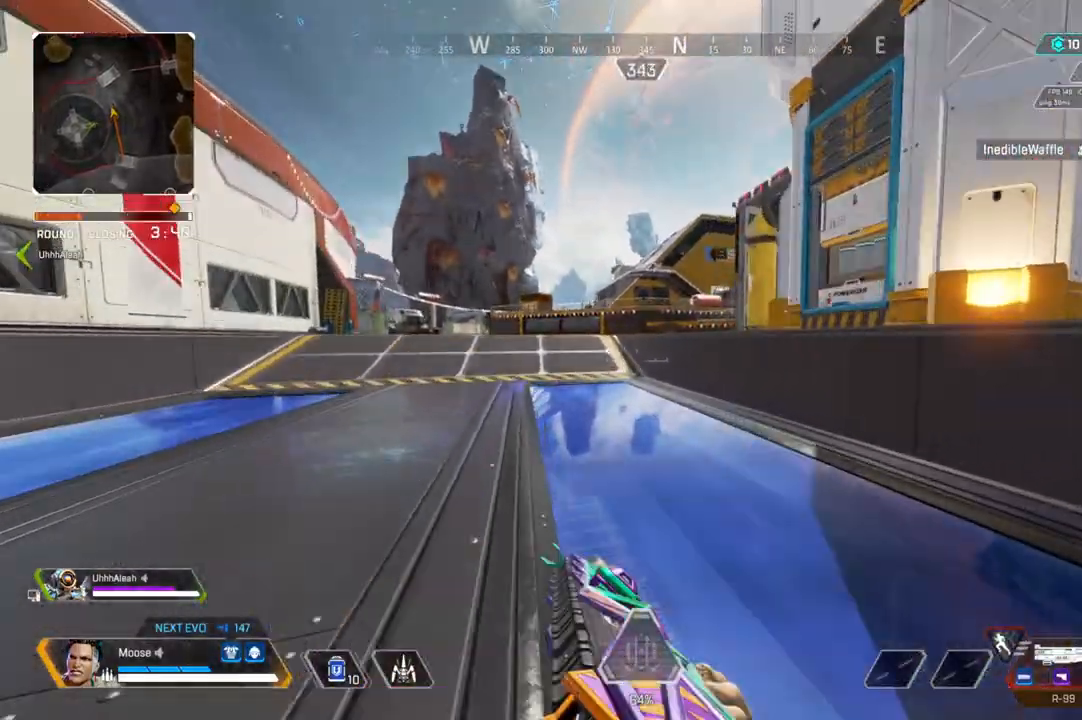
{"buttons": [], "left_stick": "up", "right_stick": "center", "events": [[283, "left_stick", "up"]]}
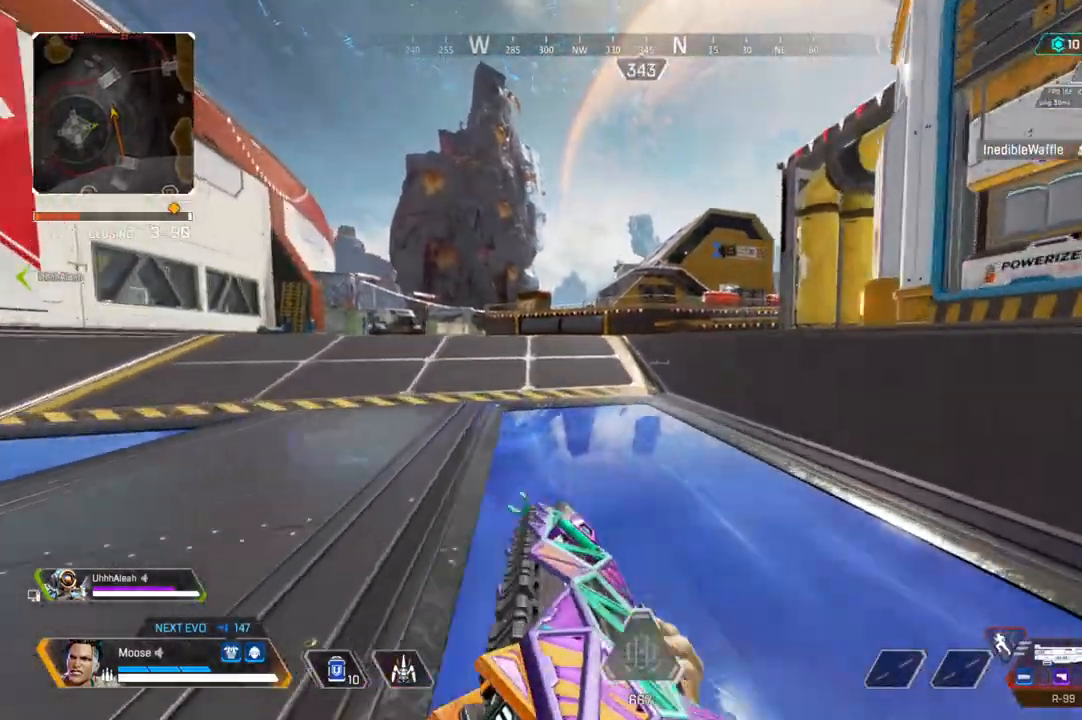
{"buttons": [], "left_stick": "up", "right_stick": "center", "events": [[267, "CIRCLE", "down"], [383, "CIRCLE", "up"], [383, "right_stick", "left"], [467, "right_stick", "center"]]}
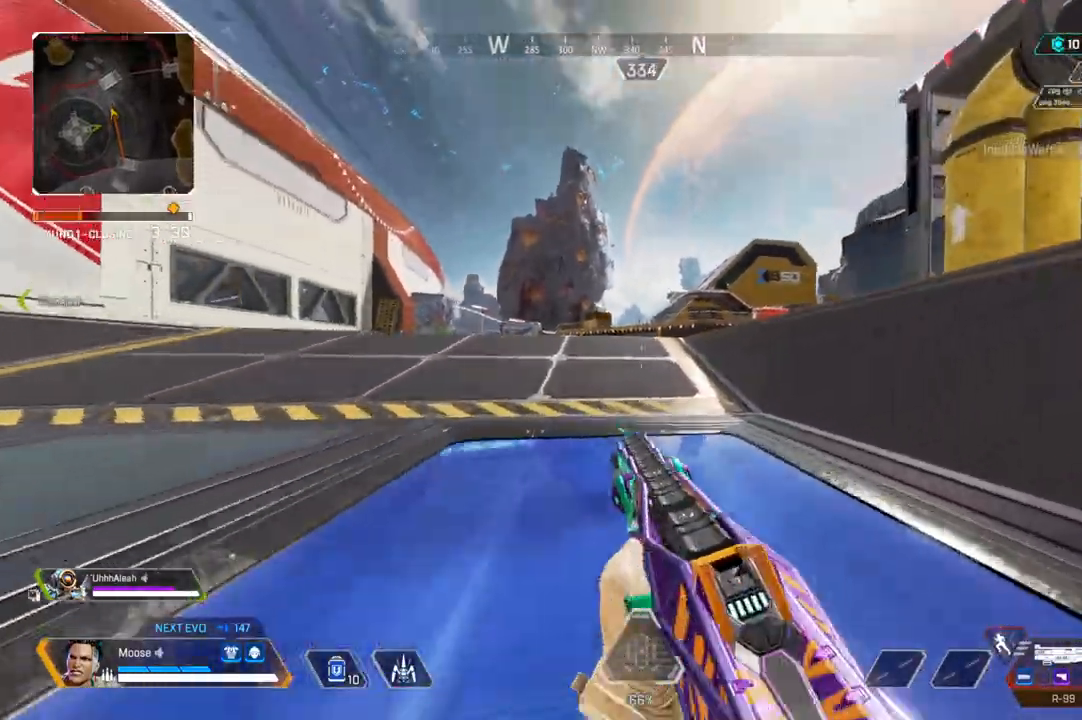
{"buttons": ["CIRCLE"], "left_stick": "up", "right_stick": "center", "events": [[50, "CROSS", "down"], [67, "left_stick", "up-right"], [183, "CIRCLE", "down"], [183, "CROSS", "up"], [233, "CIRCLE", "up"], [317, "left_stick", "up"], [383, "CIRCLE", "down"]]}
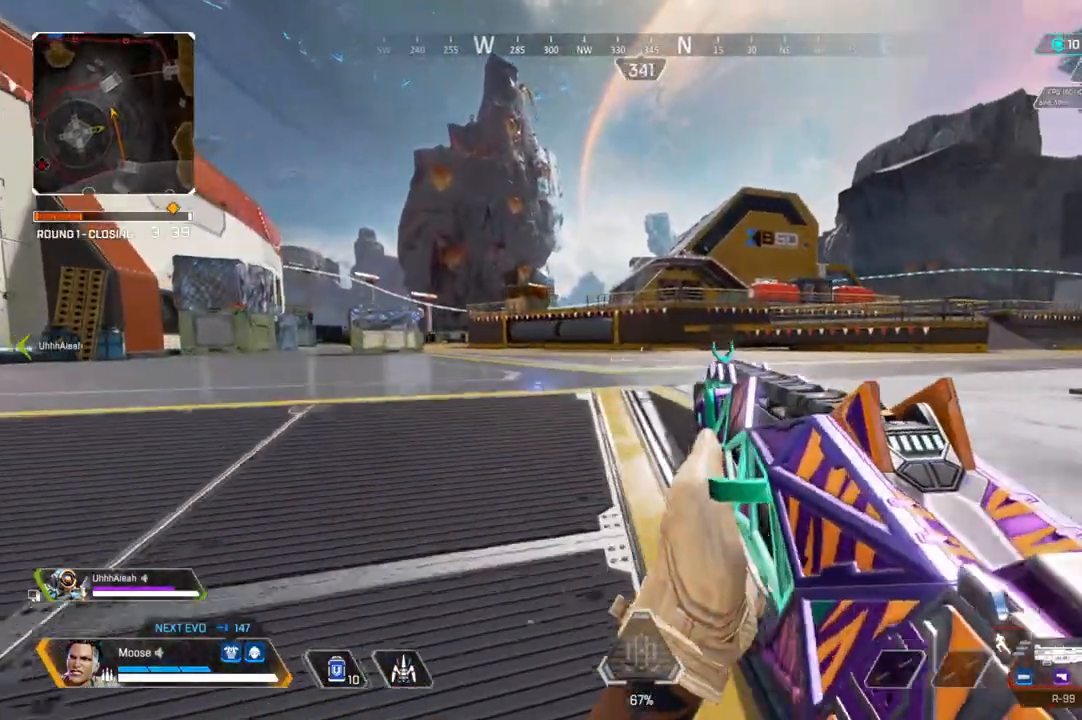
{"buttons": [], "left_stick": "up", "right_stick": "center", "events": [[17, "CIRCLE", "up"]]}
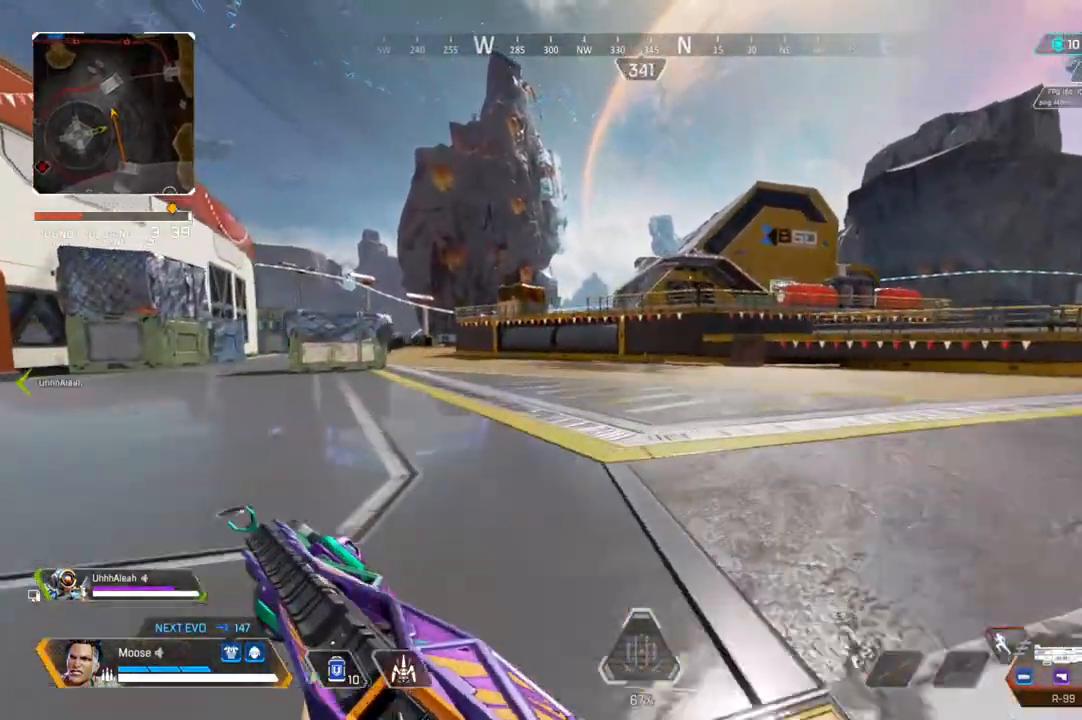
{"buttons": [], "left_stick": "up", "right_stick": "center", "events": [[250, "right_stick", "right"], [317, "right_stick", "center"]]}
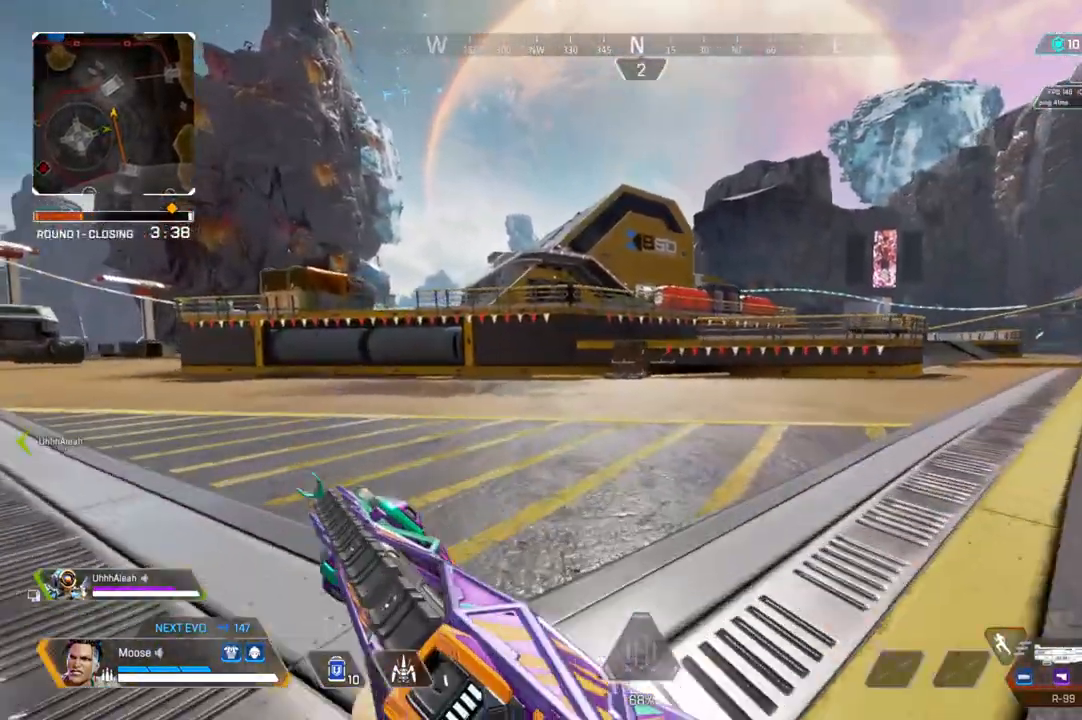
{"buttons": [], "left_stick": "up", "right_stick": "center", "events": []}
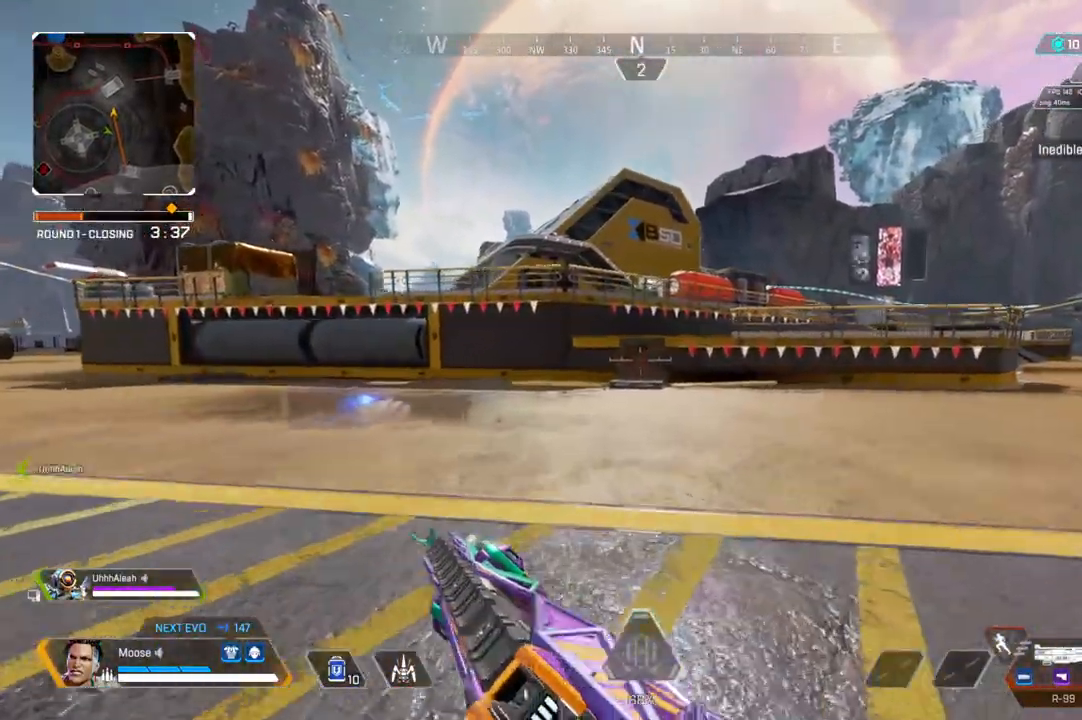
{"buttons": [], "left_stick": "up", "right_stick": "center", "events": []}
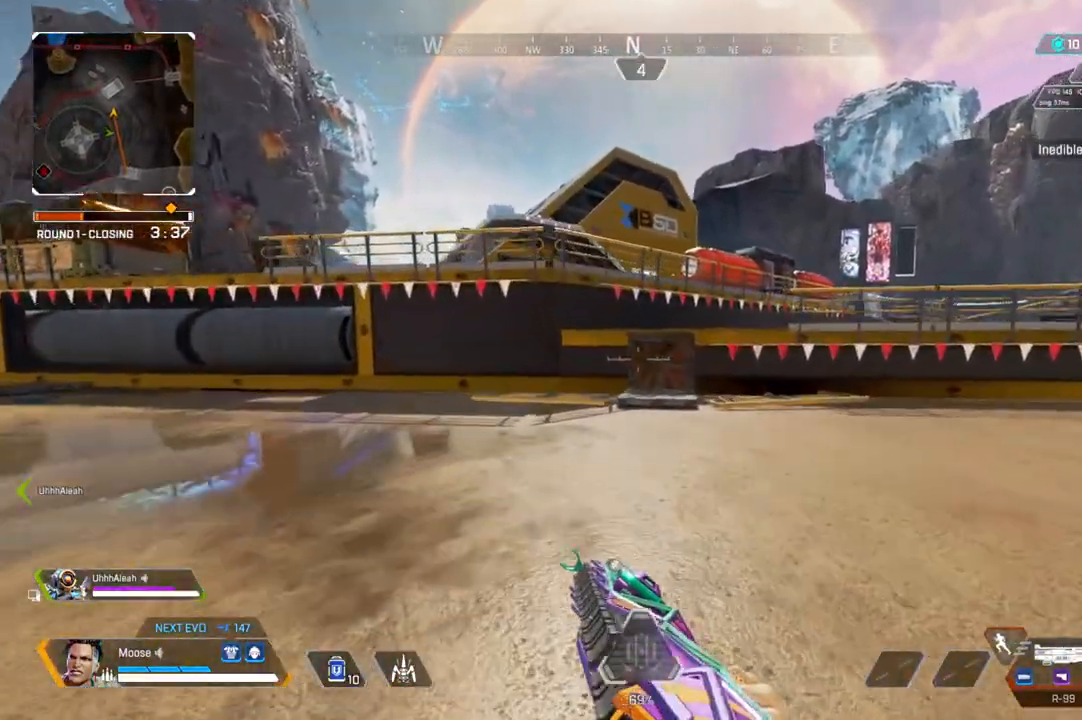
{"buttons": [], "left_stick": "up", "right_stick": "center", "events": [[133, "right_stick", "left"], [167, "CIRCLE", "down"], [217, "right_stick", "center"], [250, "CIRCLE", "up"]]}
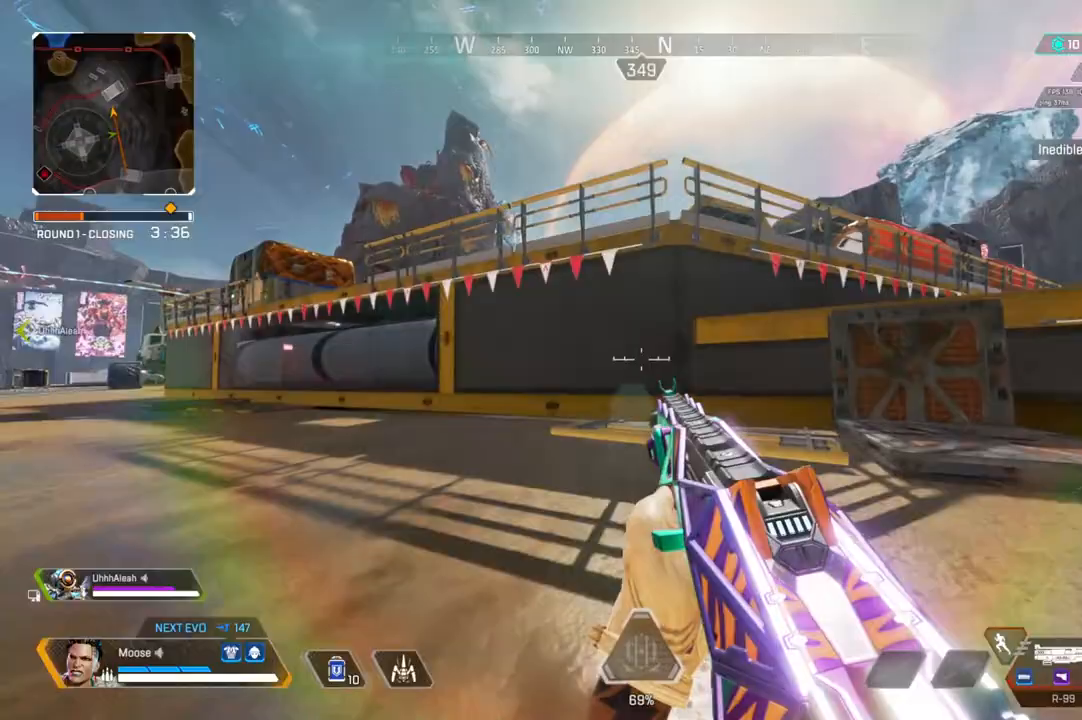
{"buttons": [], "left_stick": "left", "right_stick": "center", "events": [[217, "left_stick", "up-left"], [350, "left_stick", "left"]]}
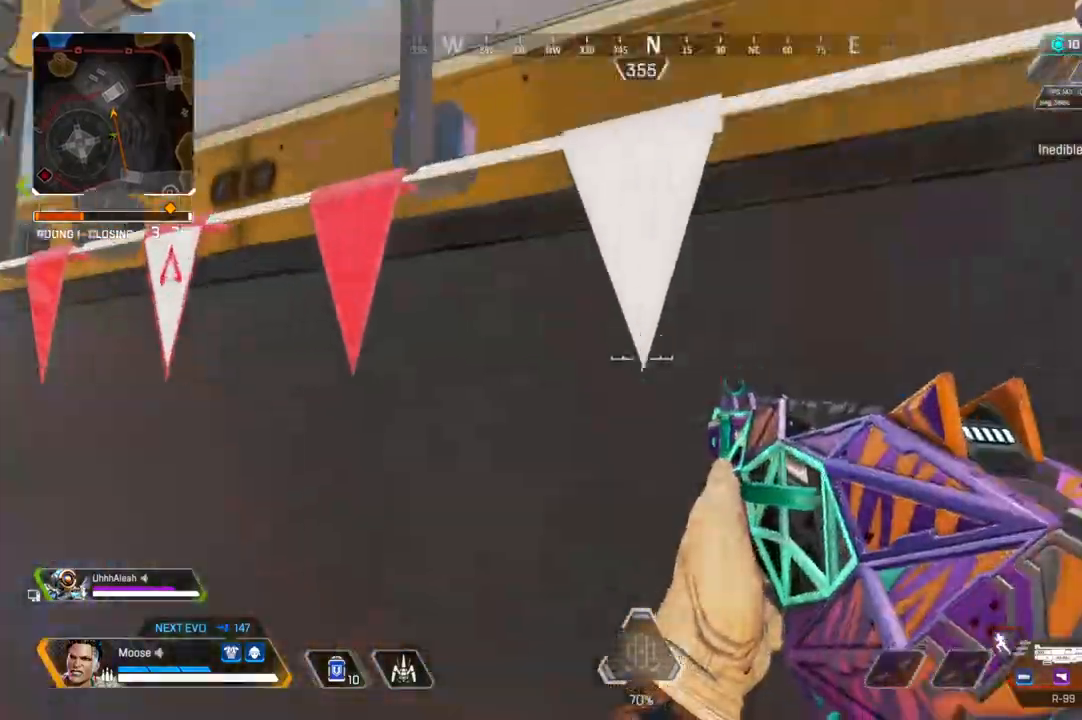
{"buttons": [], "left_stick": "up", "right_stick": "center", "events": [[50, "CROSS", "down"], [50, "left_stick", "up-left"], [183, "L3", "down"], [183, "left_stick", "up"], [317, "L3", "up"], [433, "CROSS", "up"]]}
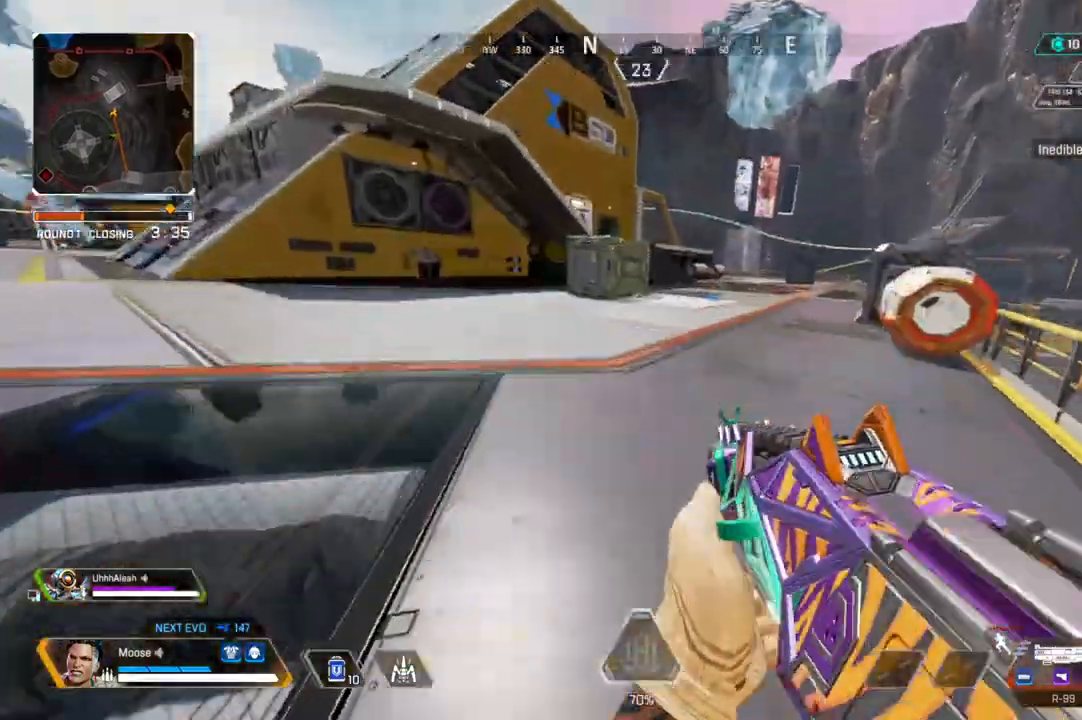
{"buttons": [], "left_stick": "up-right", "right_stick": "center", "events": [[367, "CROSS", "down"], [450, "left_stick", "up-right"], [483, "CROSS", "up"]]}
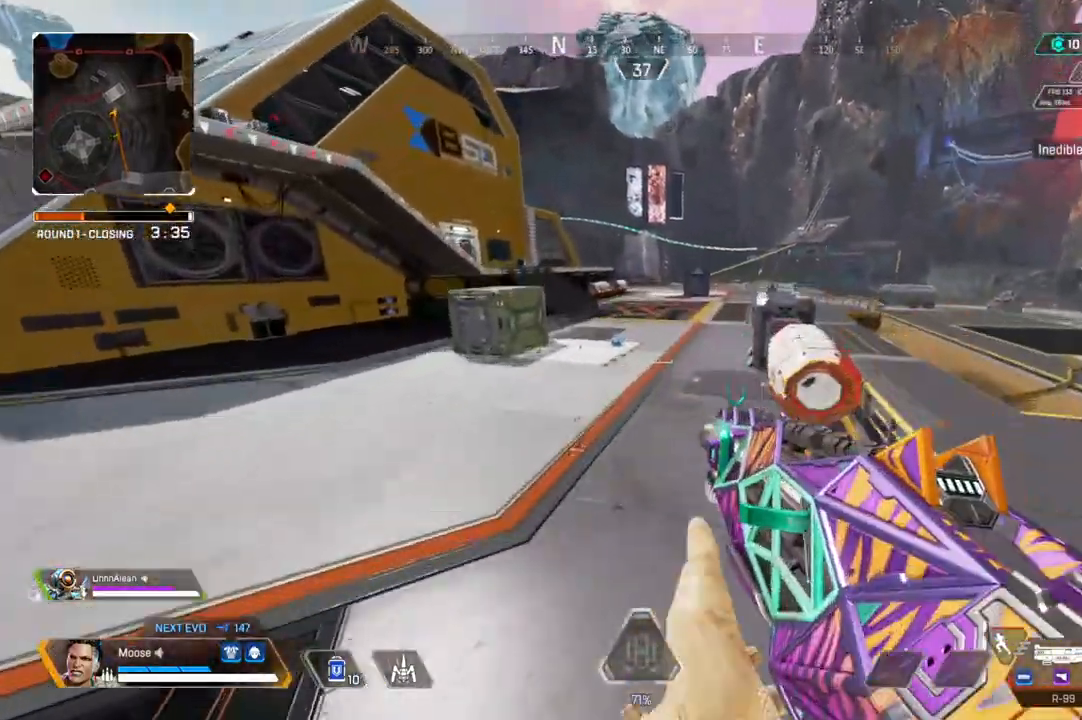
{"buttons": [], "left_stick": "center", "right_stick": "center", "events": [[300, "right_stick", "right"], [400, "right_stick", "up-right"], [467, "left_stick", "center"], [500, "right_stick", "center"]]}
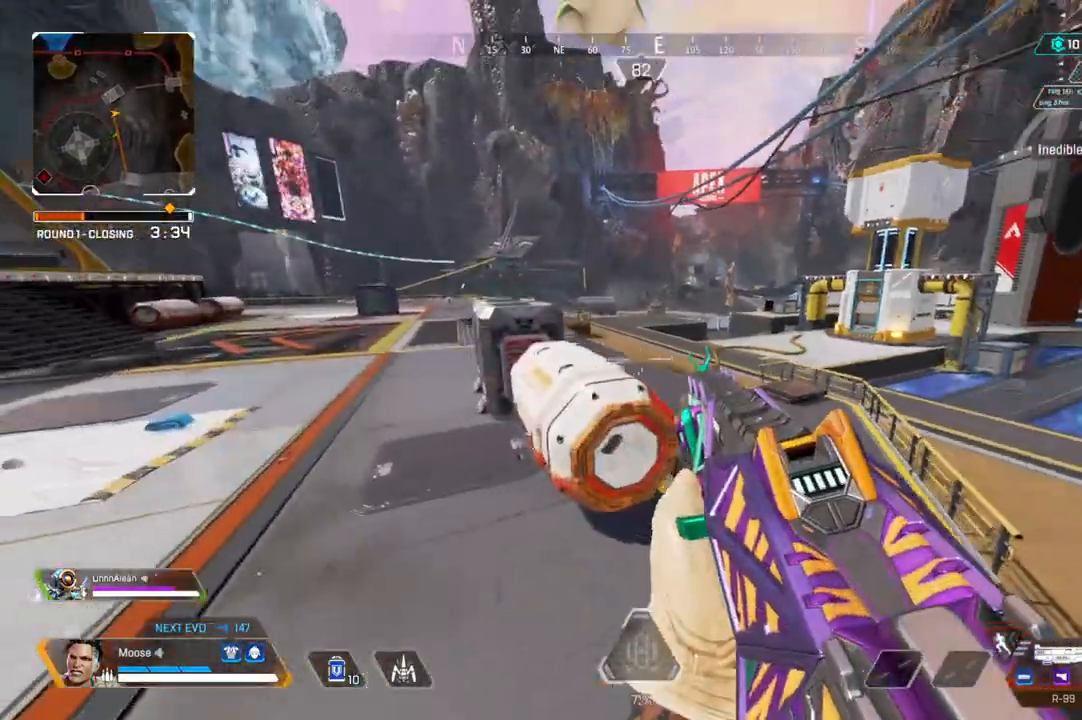
{"buttons": [], "left_stick": "down-left", "right_stick": "right", "events": [[150, "SQUARE", "down"], [250, "SQUARE", "up"], [267, "left_stick", "down-left"], [467, "right_stick", "right"]]}
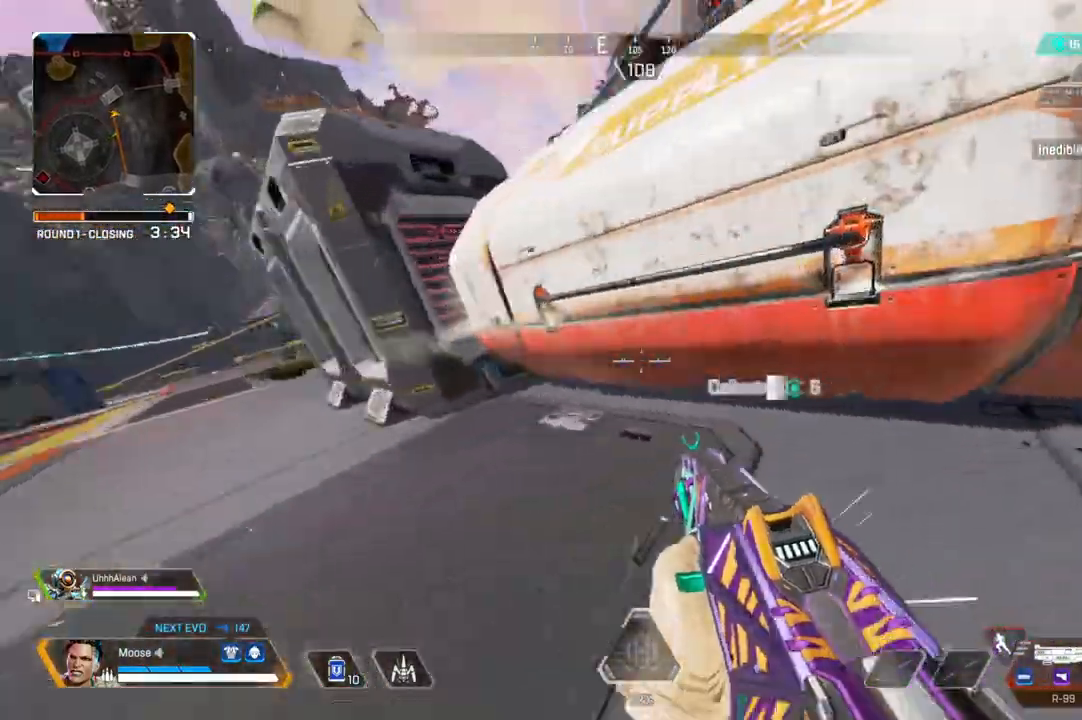
{"buttons": [], "left_stick": "down-right", "right_stick": "center", "events": [[33, "CIRCLE", "down"], [117, "right_stick", "center"], [150, "CIRCLE", "up"], [167, "left_stick", "down"], [417, "left_stick", "down-right"]]}
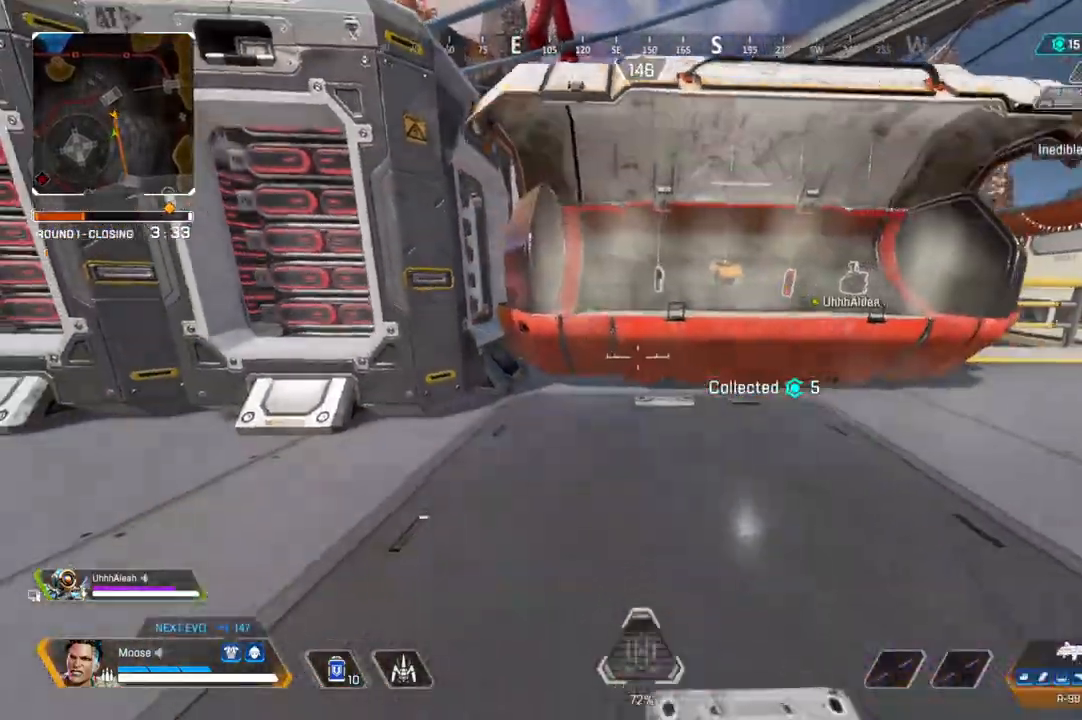
{"buttons": ["SQUARE"], "left_stick": "center", "right_stick": "center", "events": [[50, "left_stick", "center"], [117, "left_stick", "up"], [167, "CIRCLE", "down"], [283, "CIRCLE", "up"], [367, "left_stick", "center"], [450, "SQUARE", "down"]]}
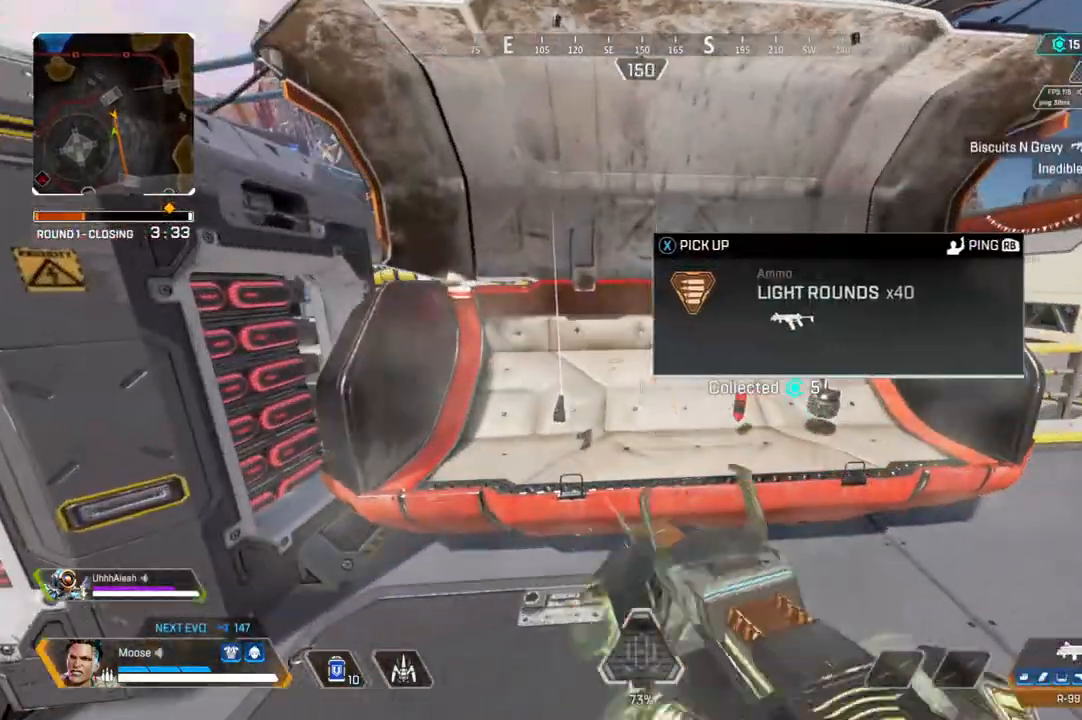
{"buttons": [], "left_stick": "up", "right_stick": "center", "events": [[17, "SQUARE", "up"], [50, "left_stick", "down-left"], [133, "right_stick", "left"], [167, "left_stick", "up-left"], [317, "right_stick", "center"], [400, "left_stick", "up"]]}
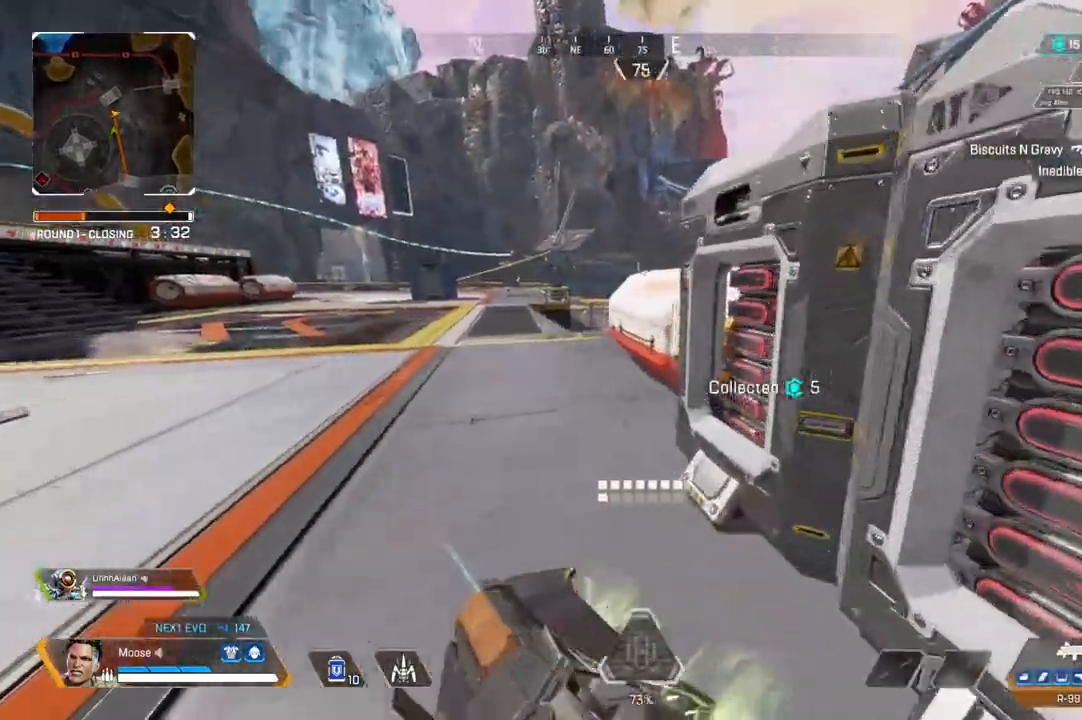
{"buttons": [], "left_stick": "up", "right_stick": "center", "events": [[17, "TRIANGLE", "down"], [117, "TRIANGLE", "up"], [267, "SQUARE", "down"], [350, "SQUARE", "up"]]}